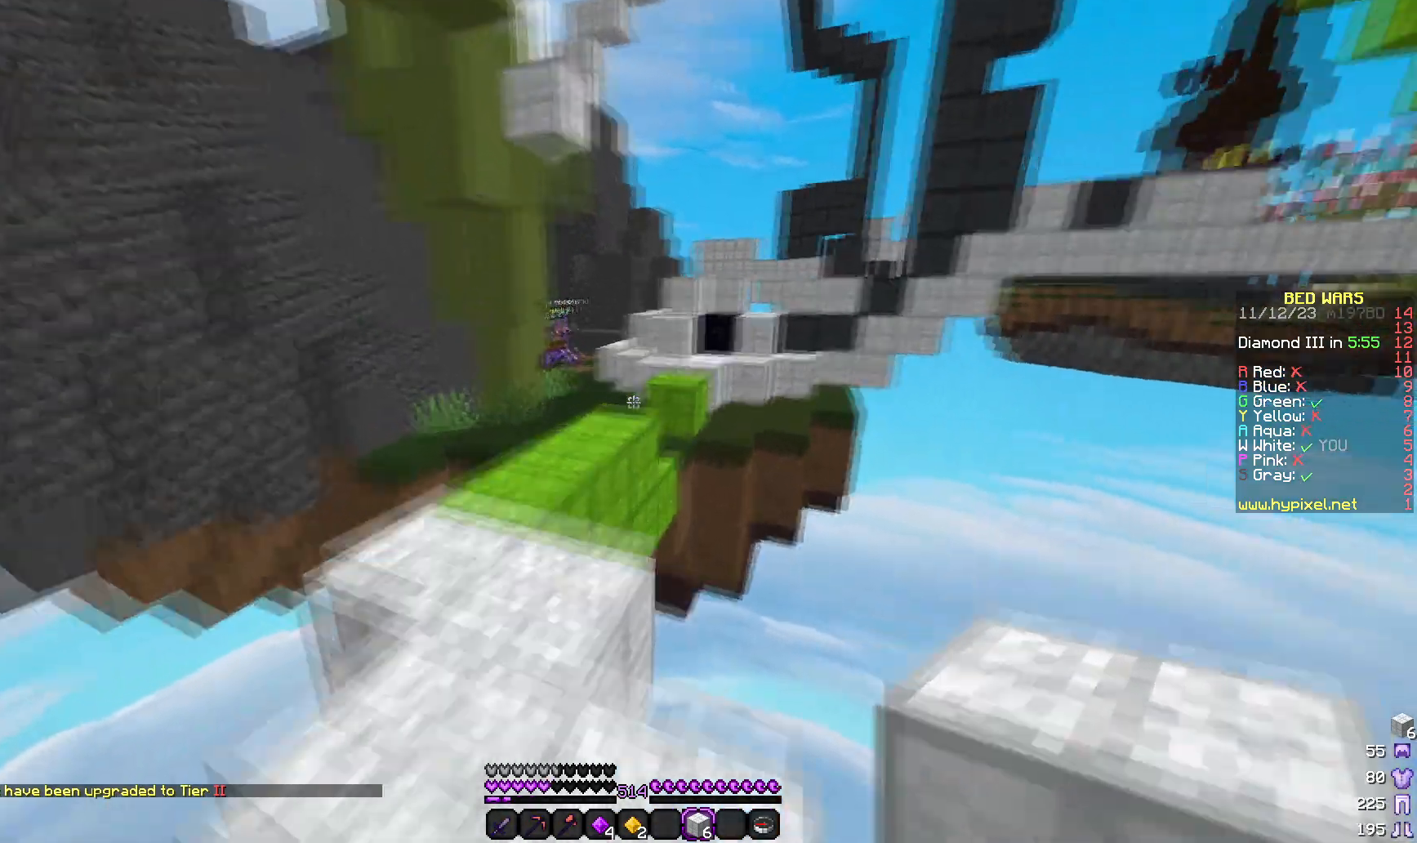
Gameplay with keyboard and mouse; each line is a JSON object with the keys and mouse buttons held at the frame after it. "events" lists presses ("down") and releases ("up") of "a", "d", "s", "w", "mouse_left" and "mouse_right" between this image and that frame as [ms after this image, input, new state], when the widget could be followed in between. "mouse_left", "mouse_right" = the "left", "right" buttons of the "mouse" list. No other keys are recorded. Fast repeated clicks can show as one long hold. Mouse movement is not recorded.
{"keys": ["w"], "mouse": [], "events": [[150, "a", "up"]]}
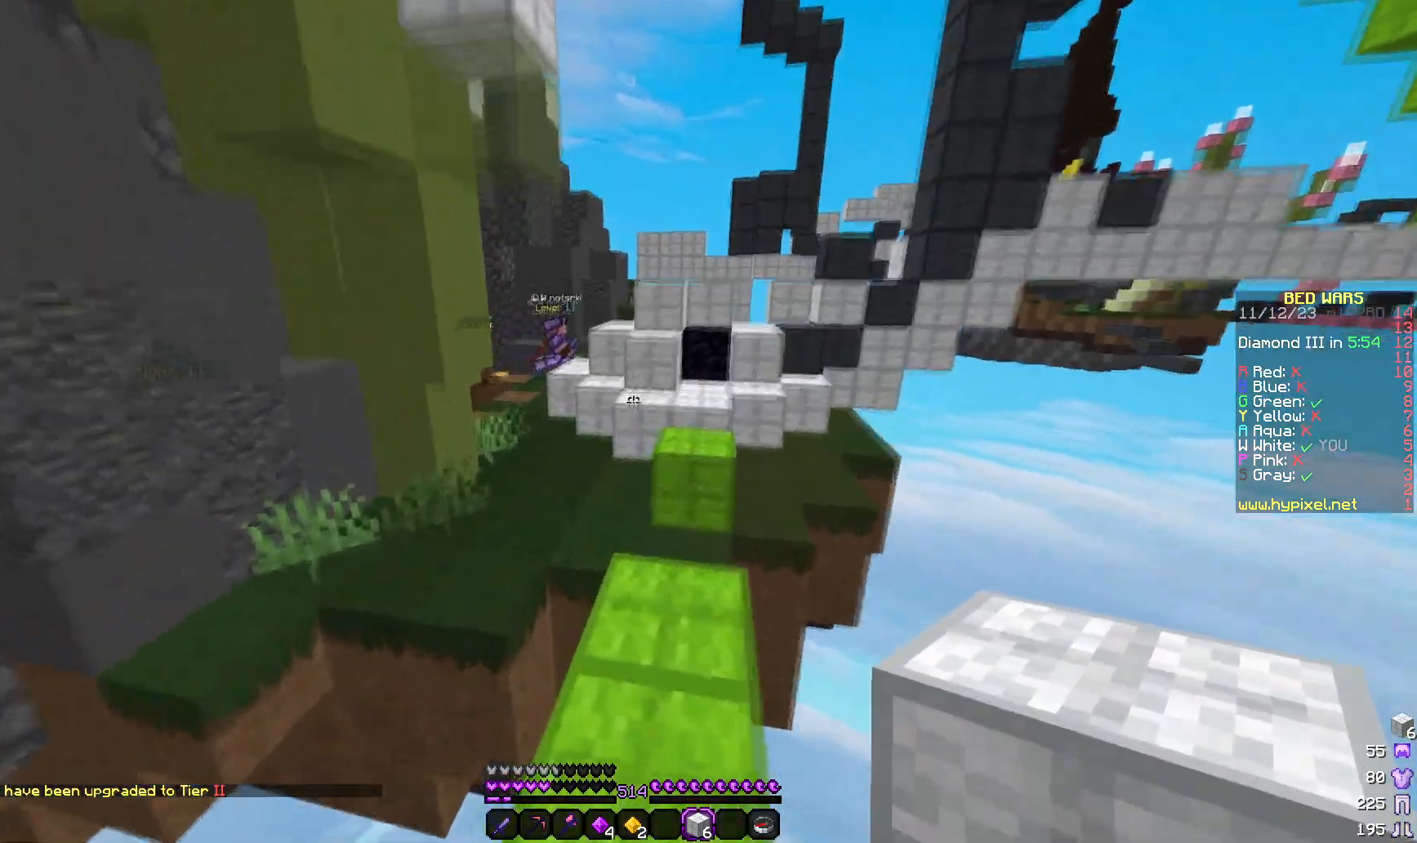
{"keys": ["w"], "mouse": [], "events": []}
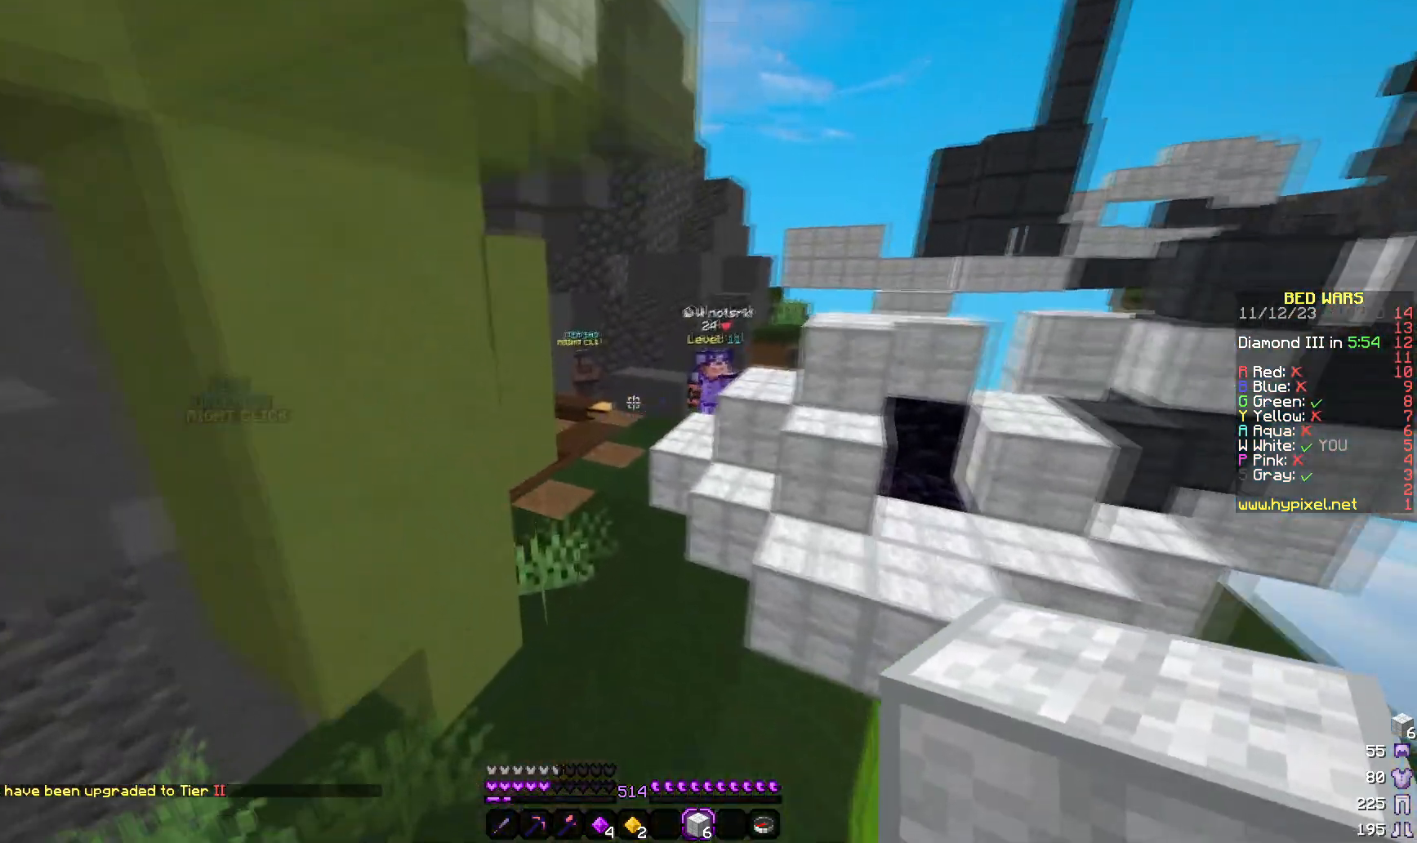
{"keys": ["w"], "mouse": [], "events": []}
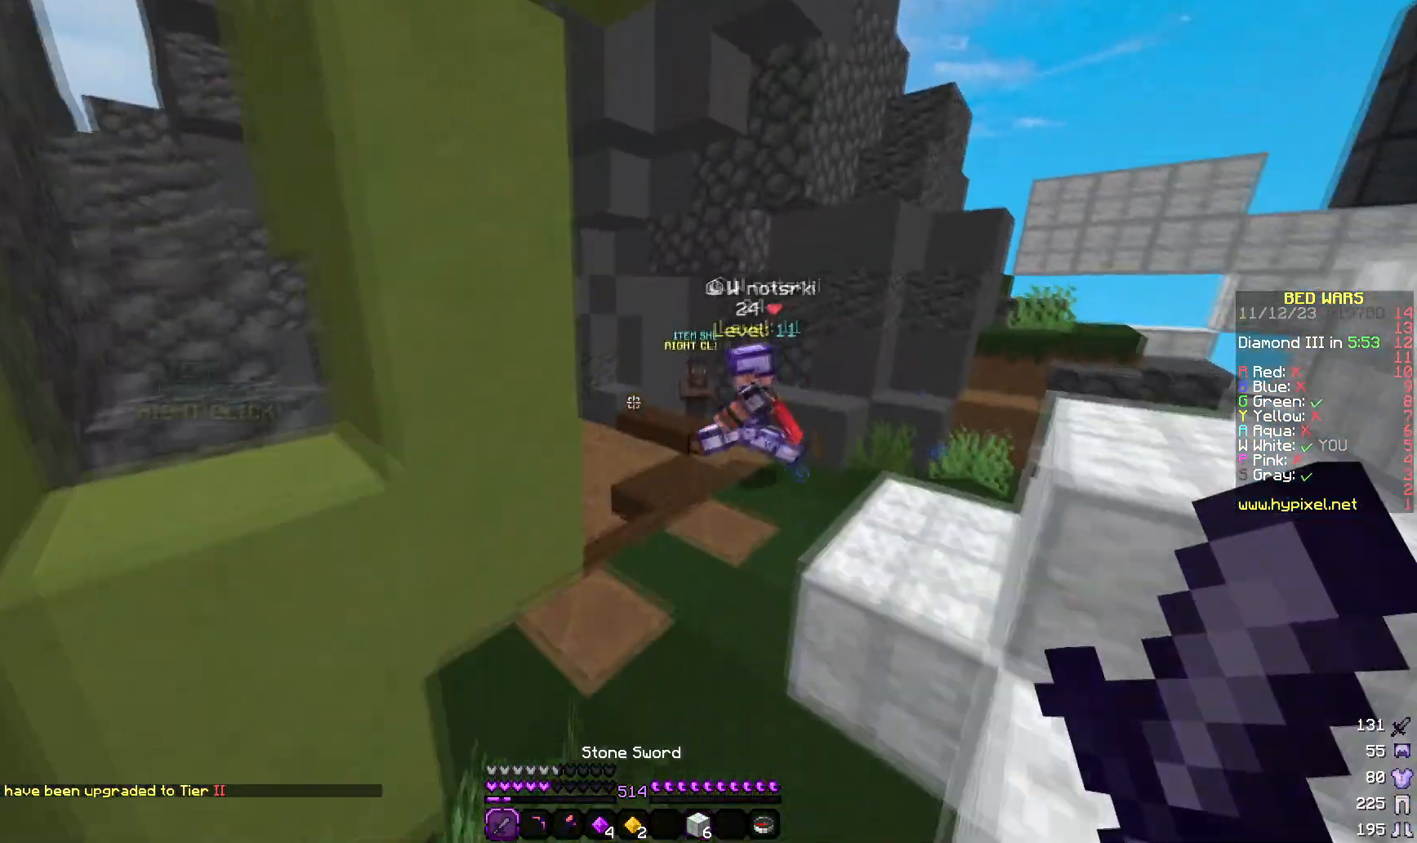
{"keys": ["w"], "mouse": [], "events": [[150, "d", "down"], [350, "d", "up"]]}
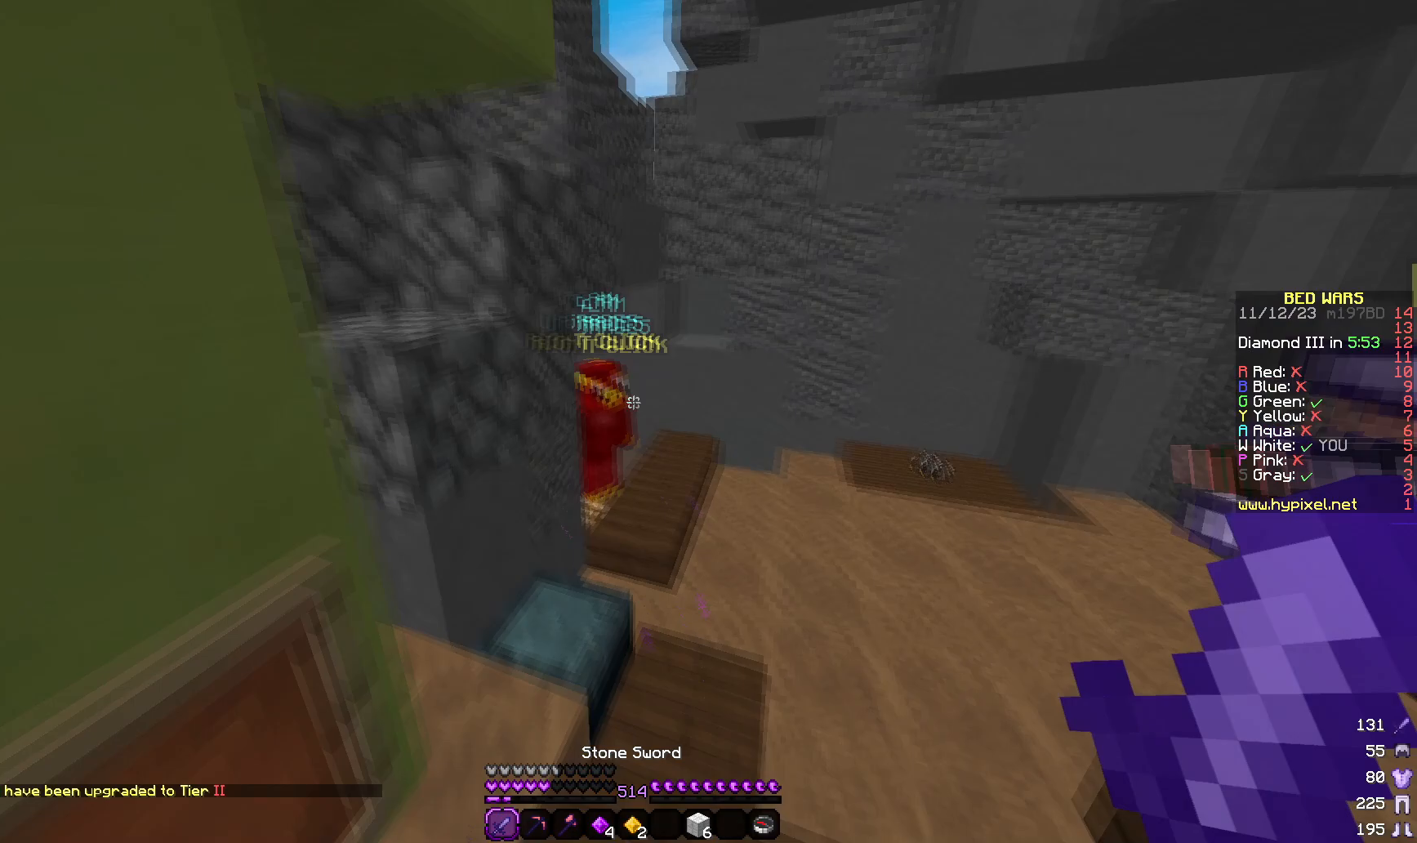
{"keys": ["w"], "mouse": [], "events": []}
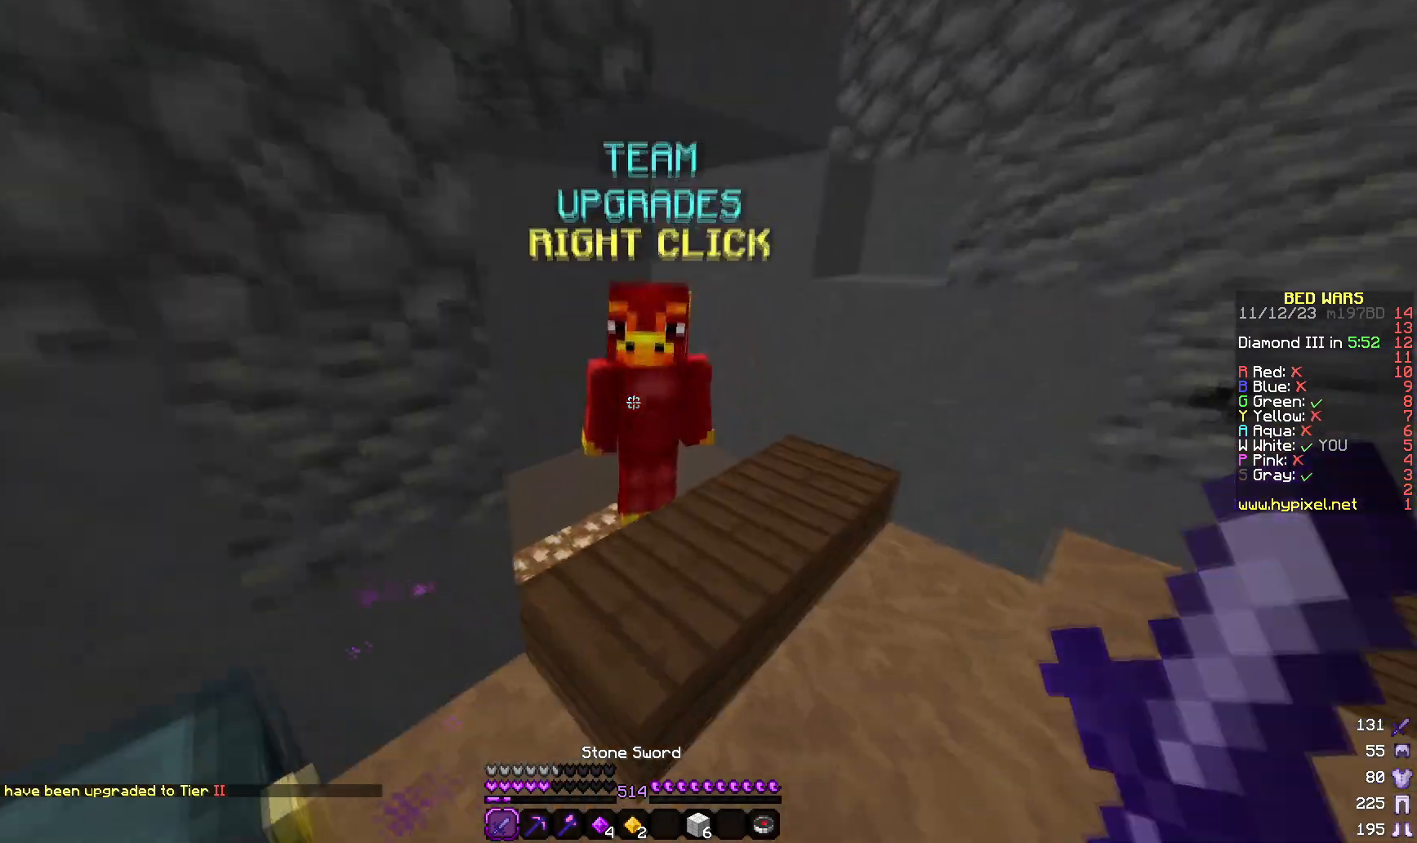
{"keys": [], "mouse": []}
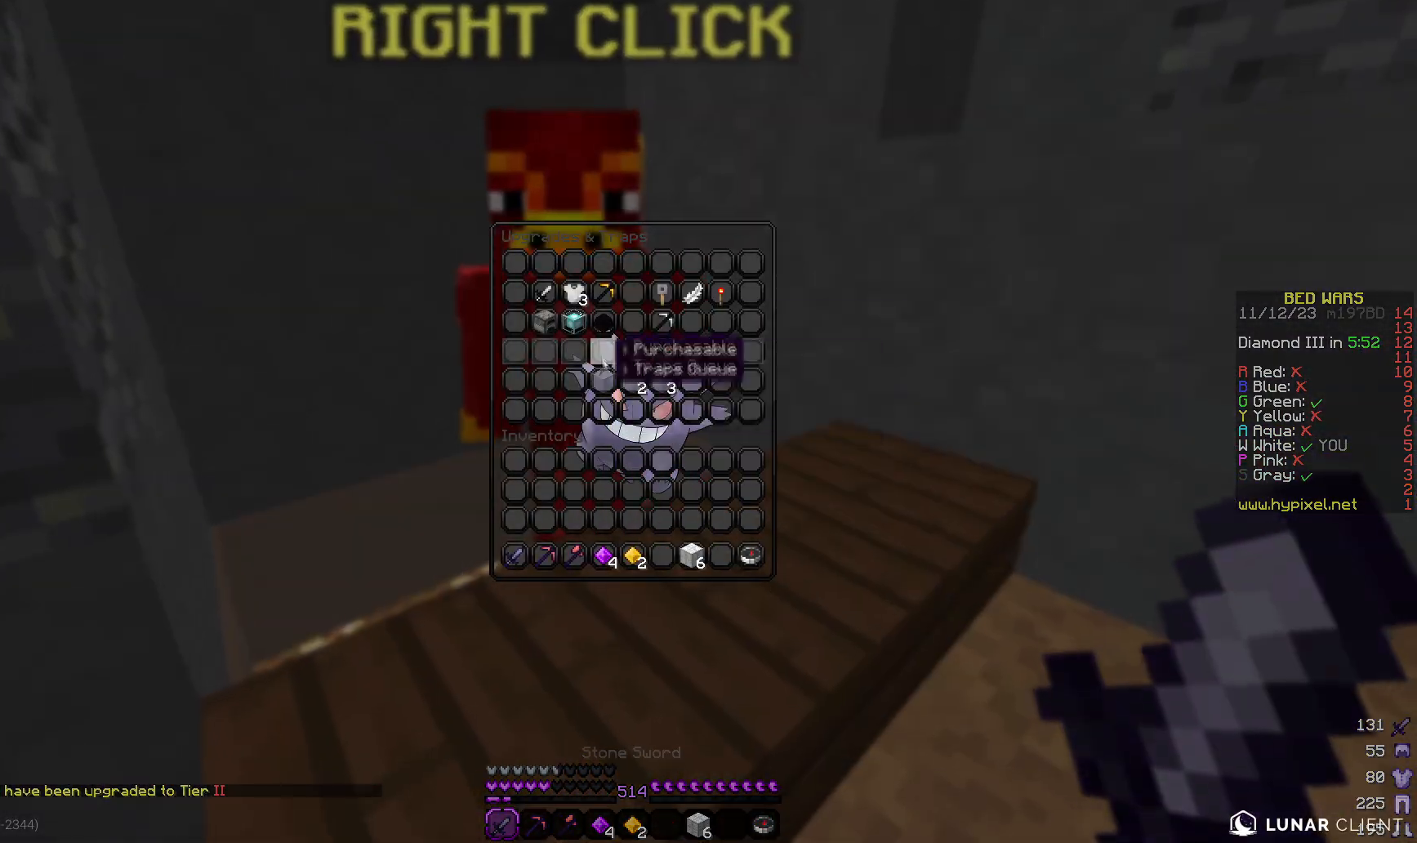
{"keys": [], "mouse": [], "events": []}
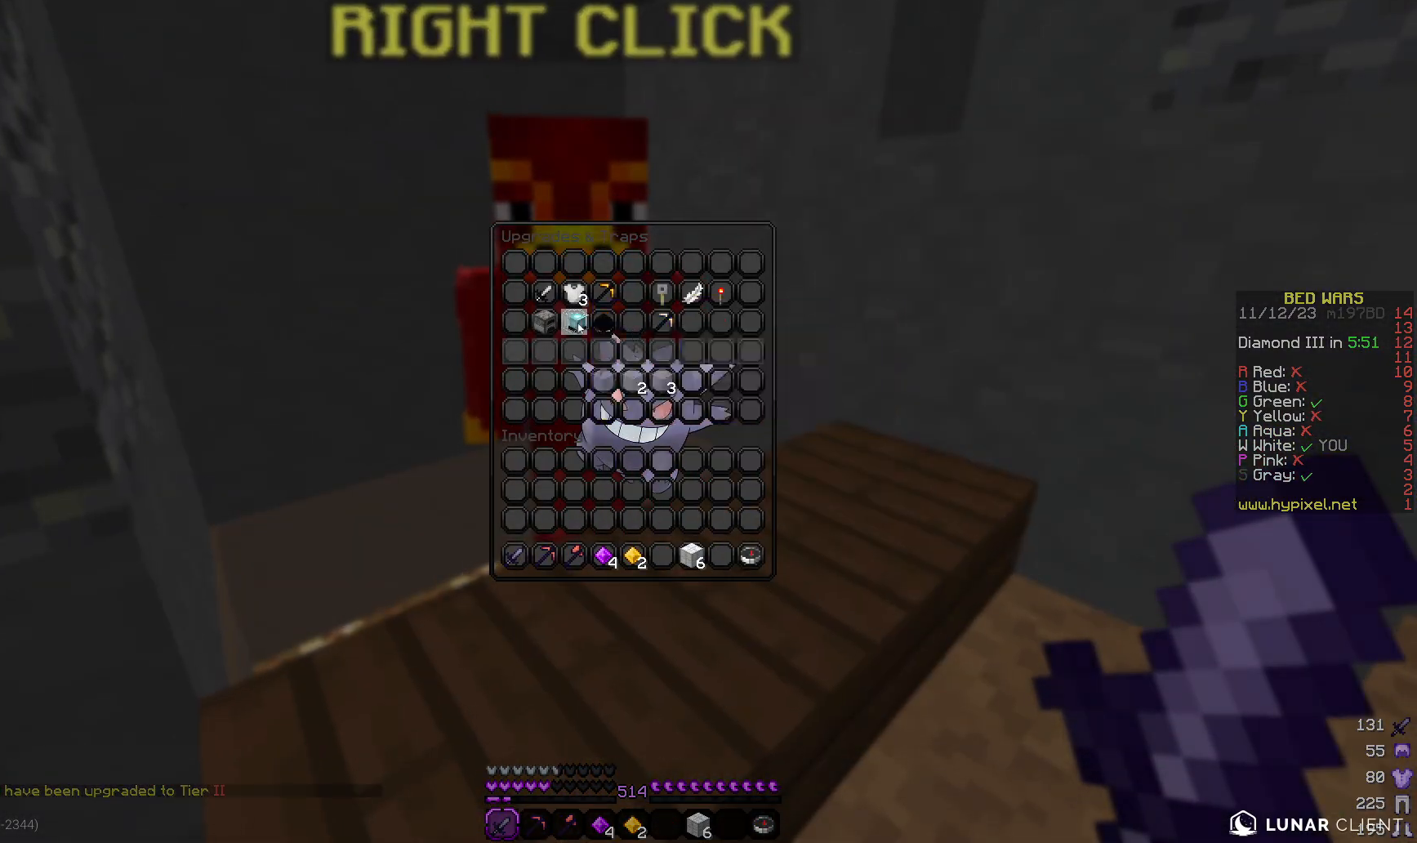
{"keys": [], "mouse": [], "events": []}
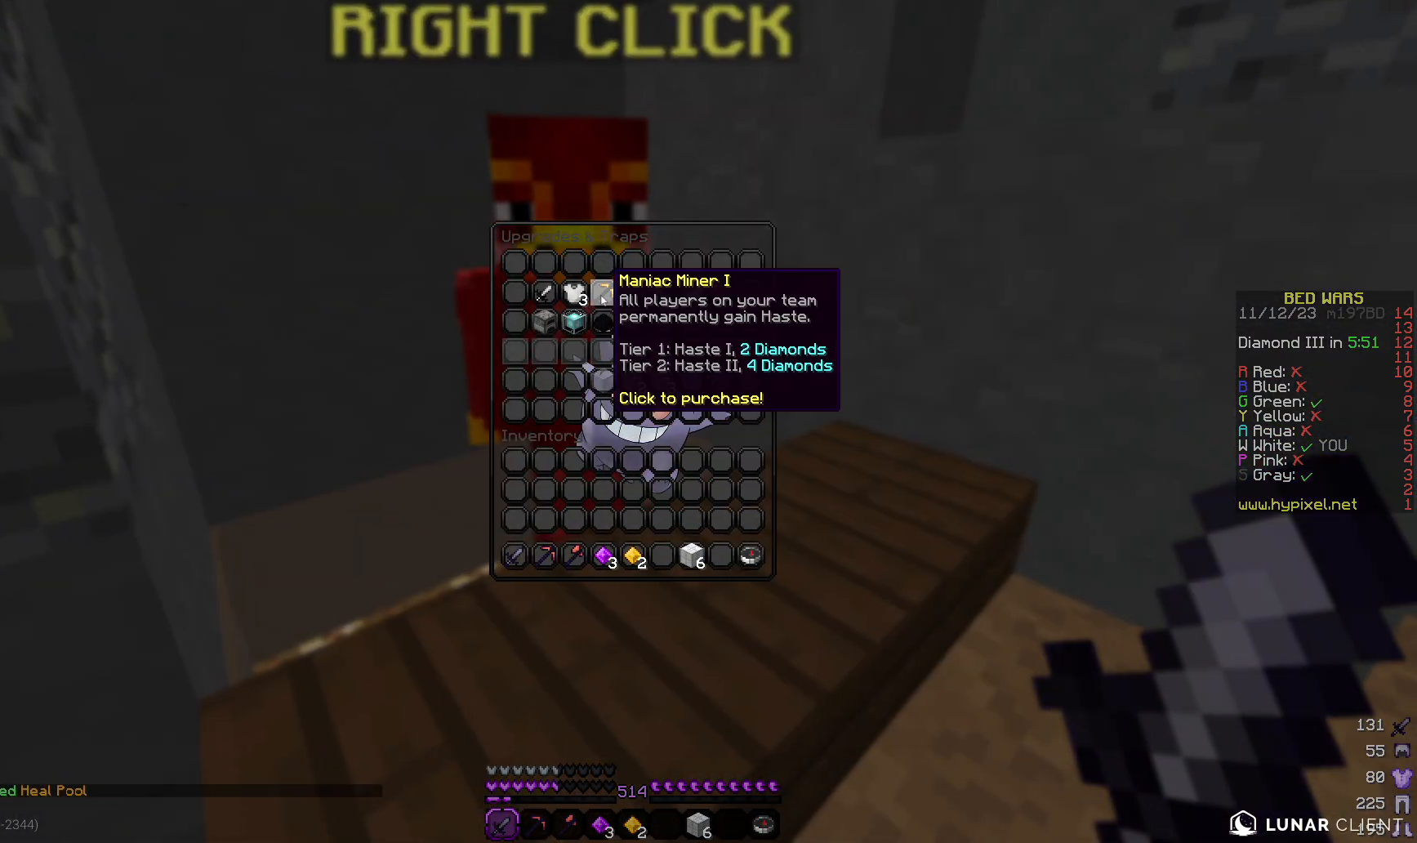
{"keys": [], "mouse": [], "events": []}
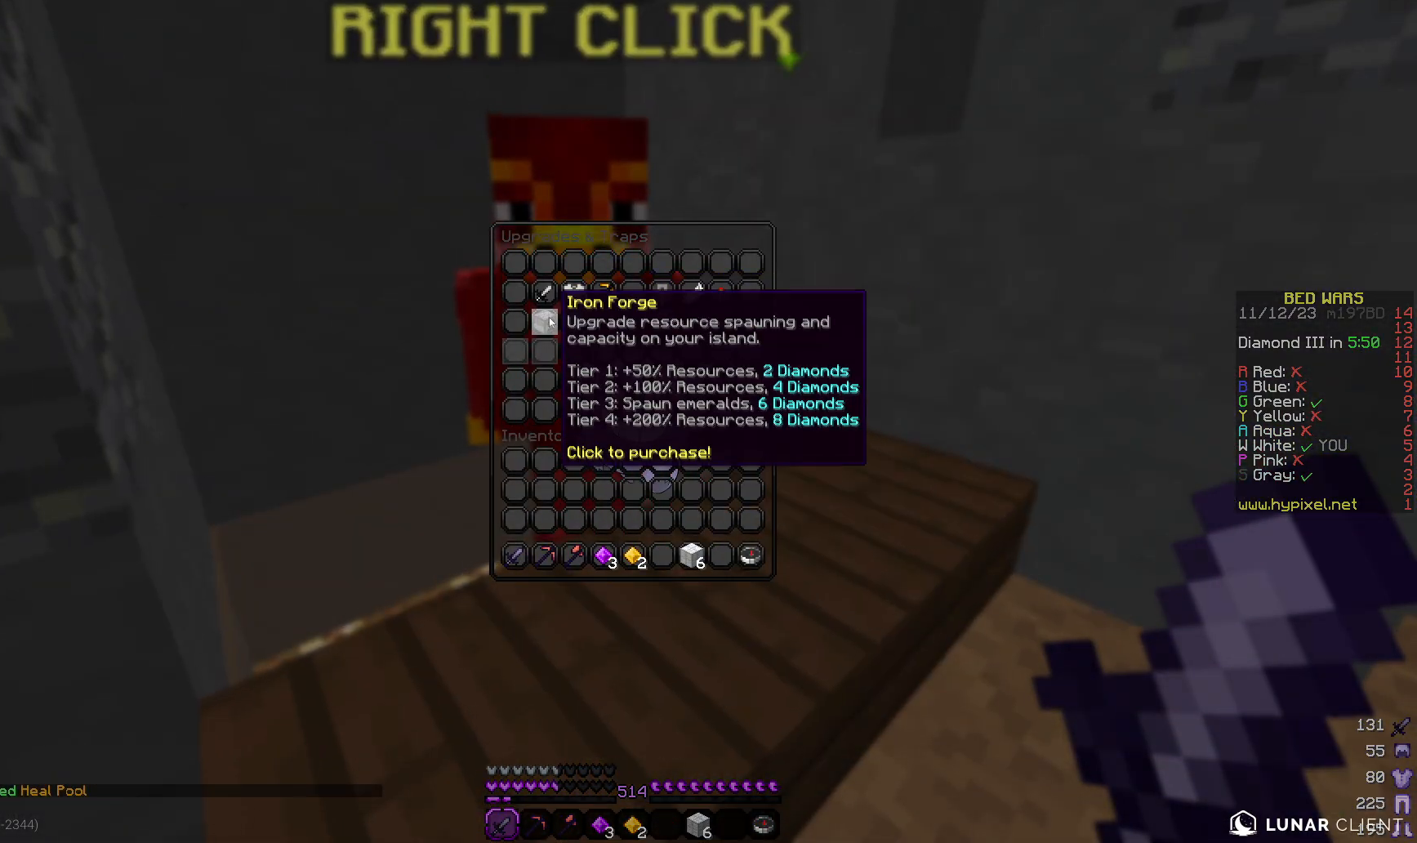
{"keys": [], "mouse": [], "events": []}
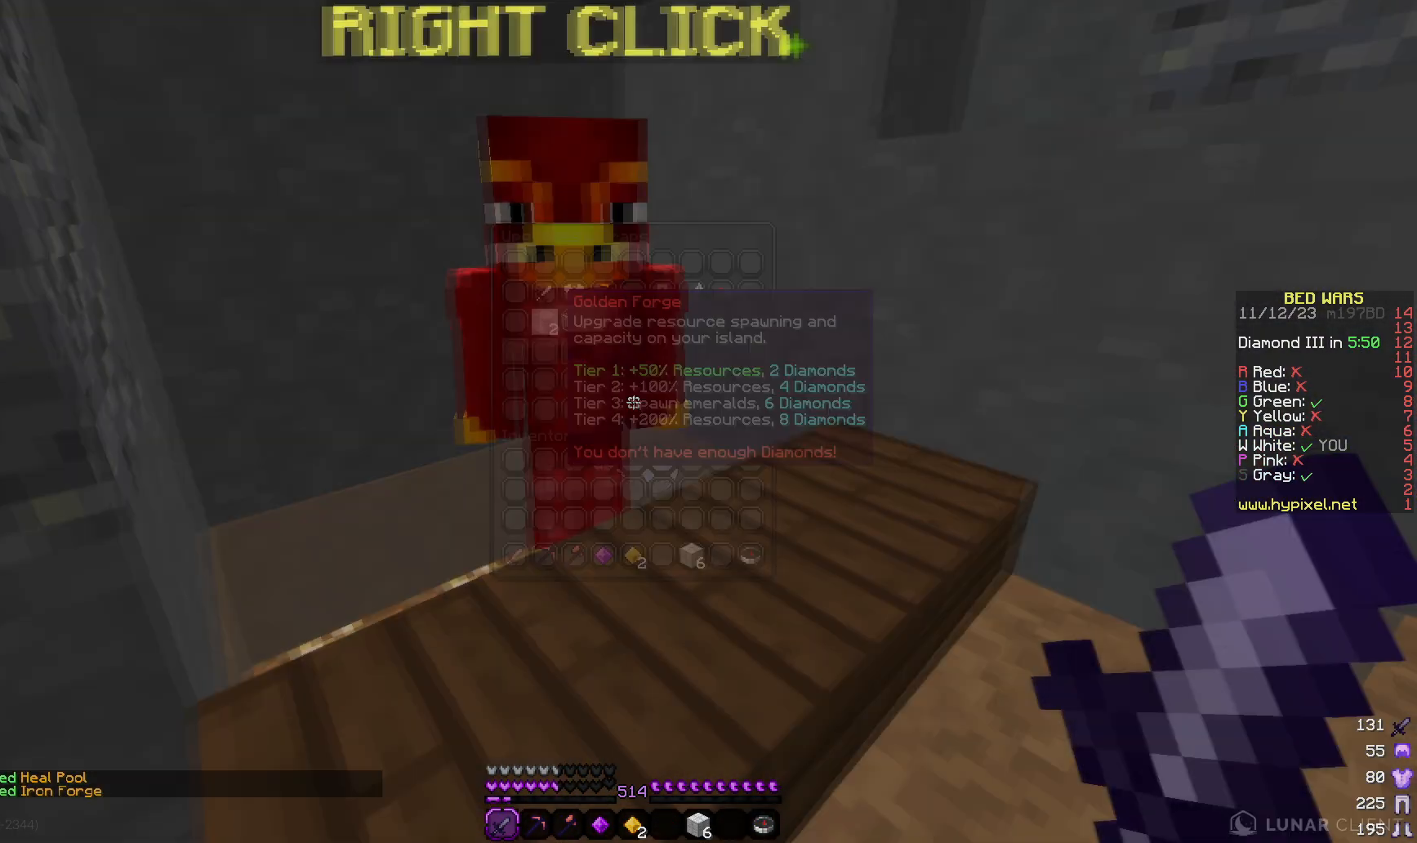
{"keys": ["w"], "mouse": [], "events": [[133, "w", "down"]]}
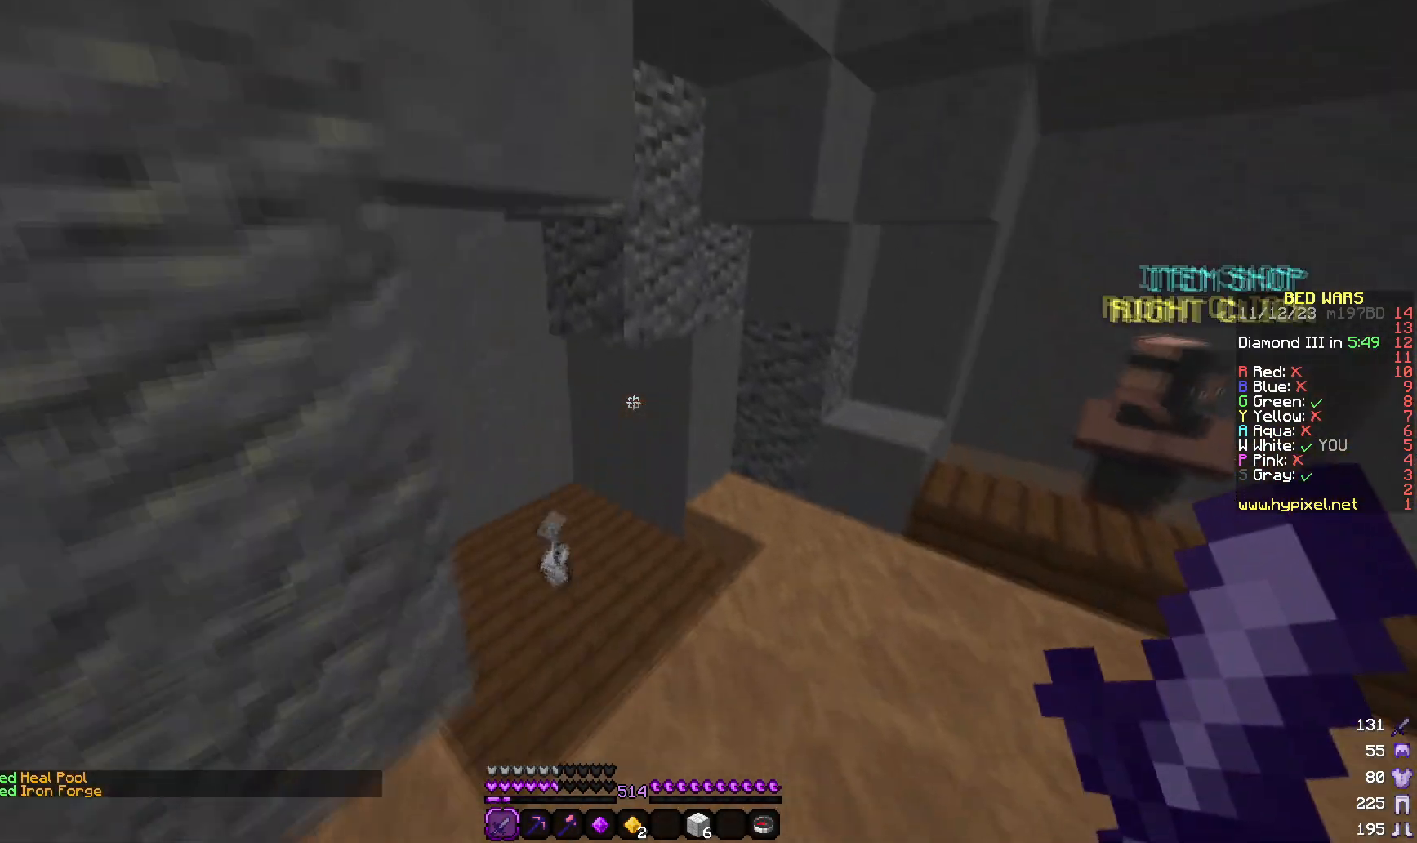
{"keys": ["a", "w"], "mouse": [], "events": [[167, "a", "down"]]}
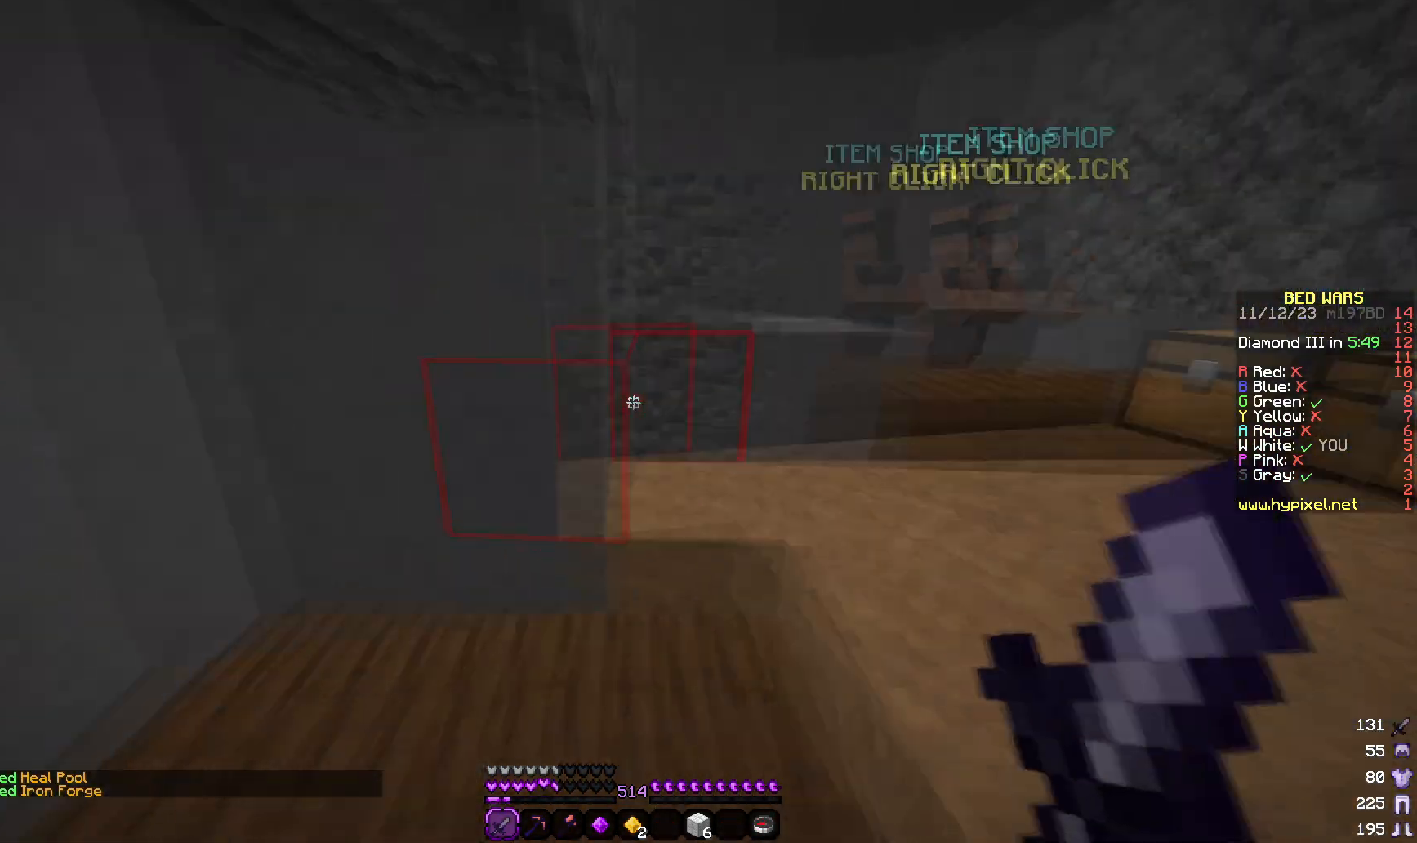
{"keys": ["a", "w"], "mouse": []}
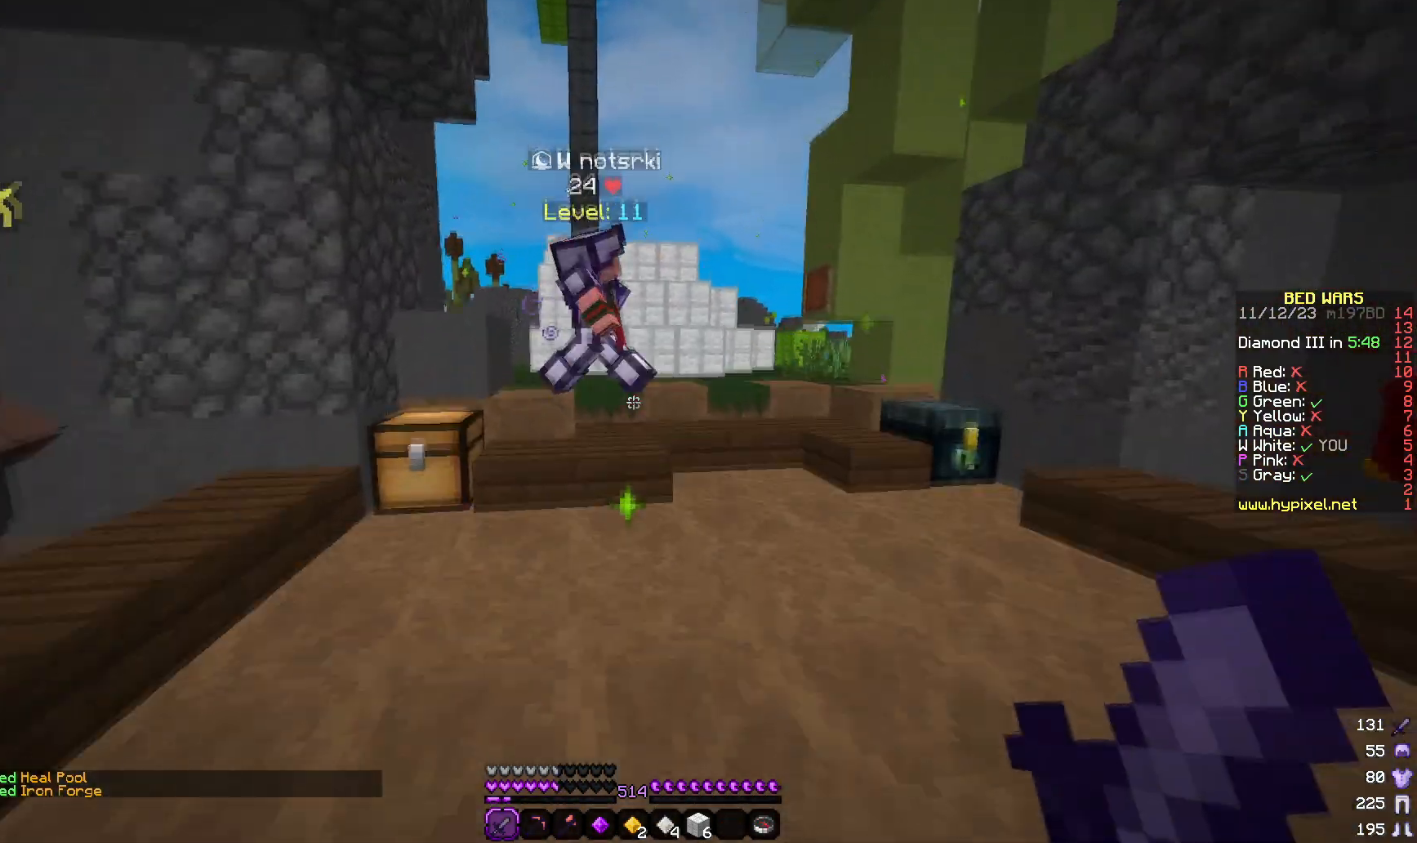
{"keys": ["d", "w"], "mouse": [], "events": [[17, "a", "up"], [183, "d", "down"]]}
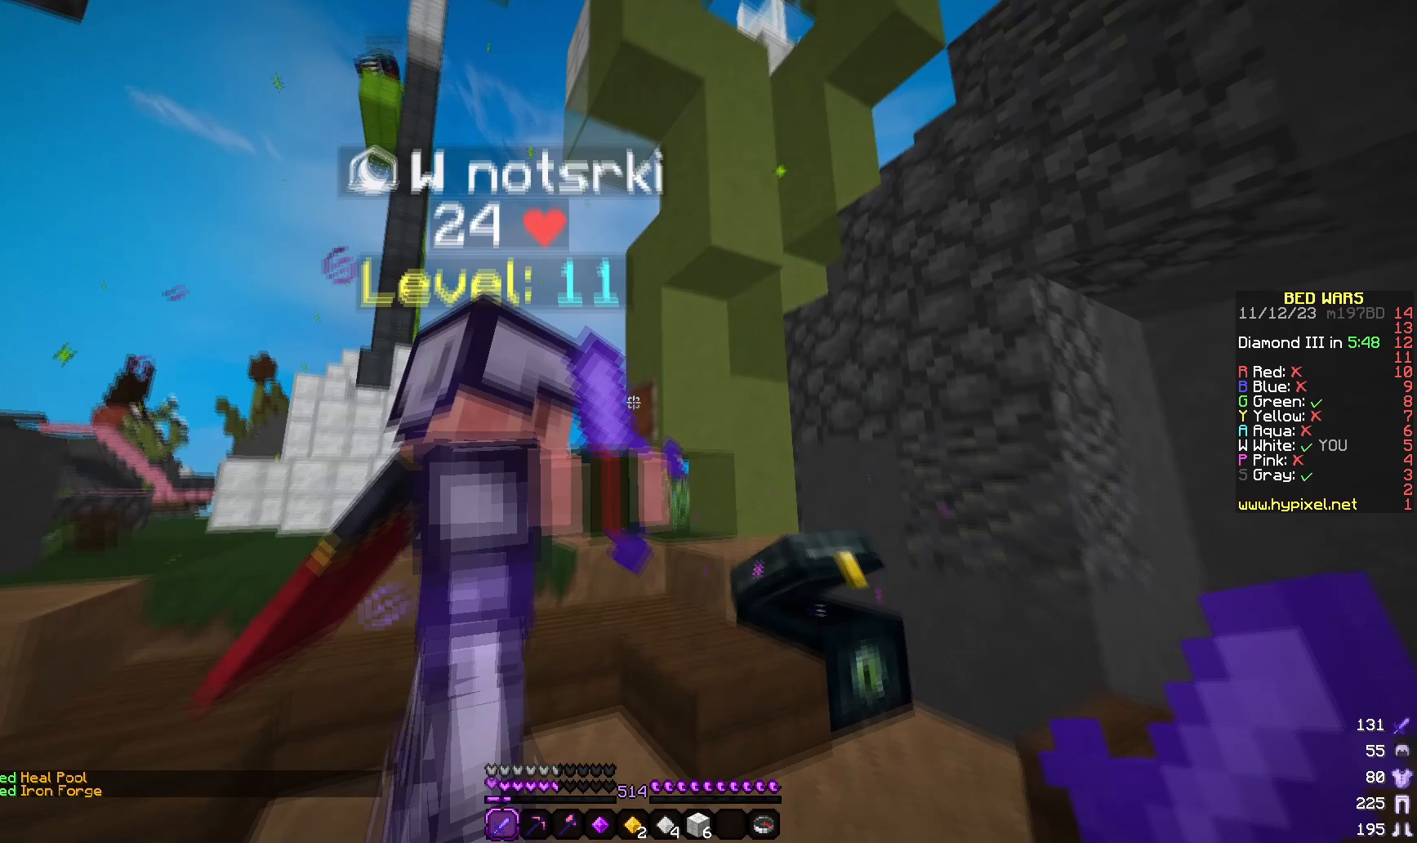
{"keys": ["a", "s"], "mouse": [], "events": [[167, "w", "up"], [267, "s", "down"], [317, "a", "down"], [367, "d", "up"]]}
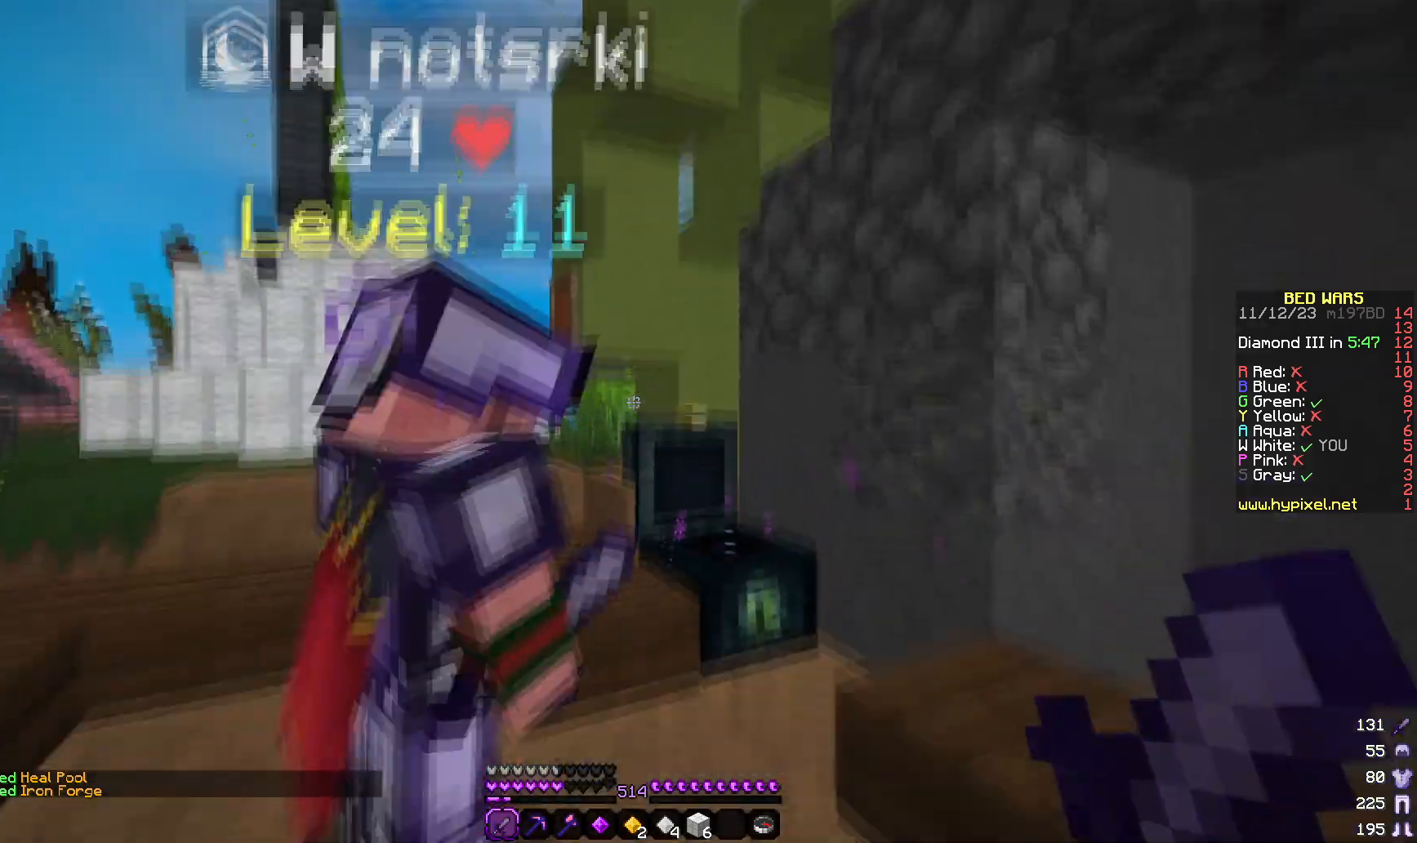
{"keys": [], "mouse": [], "events": [[33, "a", "up"], [33, "d", "down"], [33, "s", "up"], [300, "mouse_right", "down"], [350, "d", "up"], [400, "mouse_right", "up"]]}